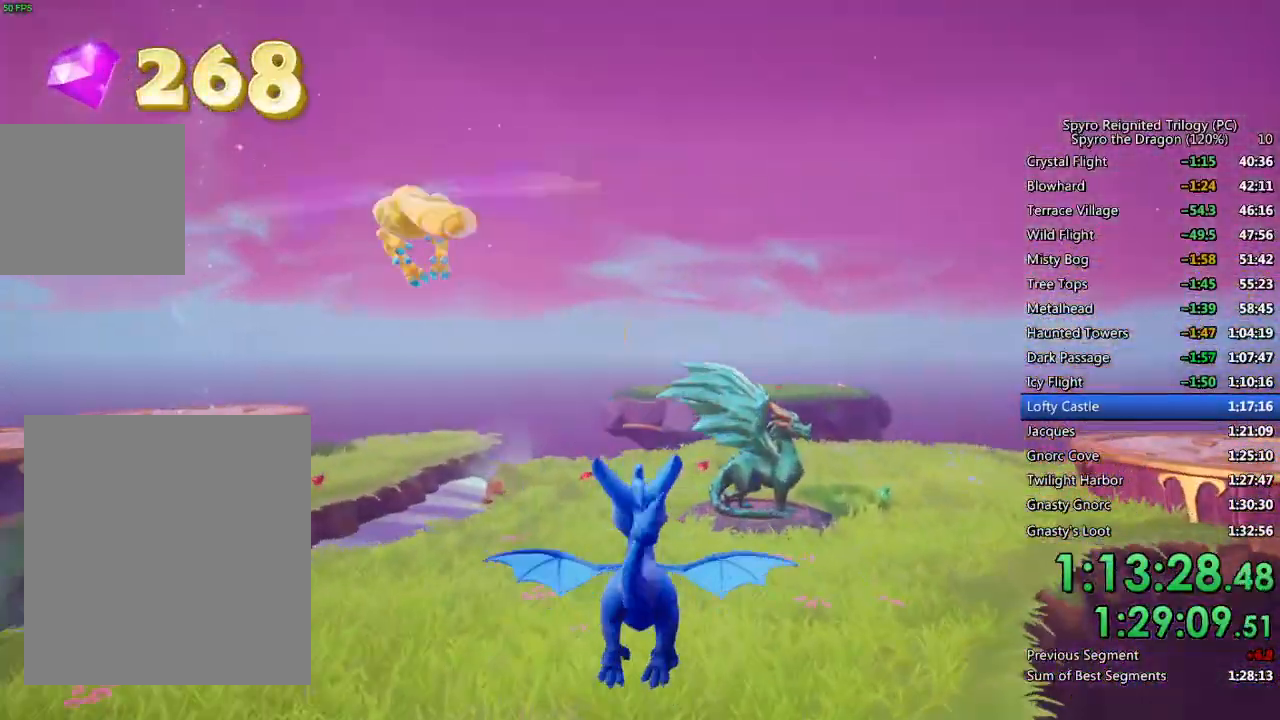
Gameplay with a controller (PlayStation layout); each line is a JSON object with the inputs held at the frame after it. "events" lists button and stick changes between this image and that frame as [ms after this image, input, new state], when the widget could be followed in between.
{"buttons": ["SQUARE"], "left_stick": "center", "right_stick": "center", "events": [[33, "SQUARE", "down"], [83, "left_stick", "center"], [433, "left_stick", "up-left"], [483, "left_stick", "center"]]}
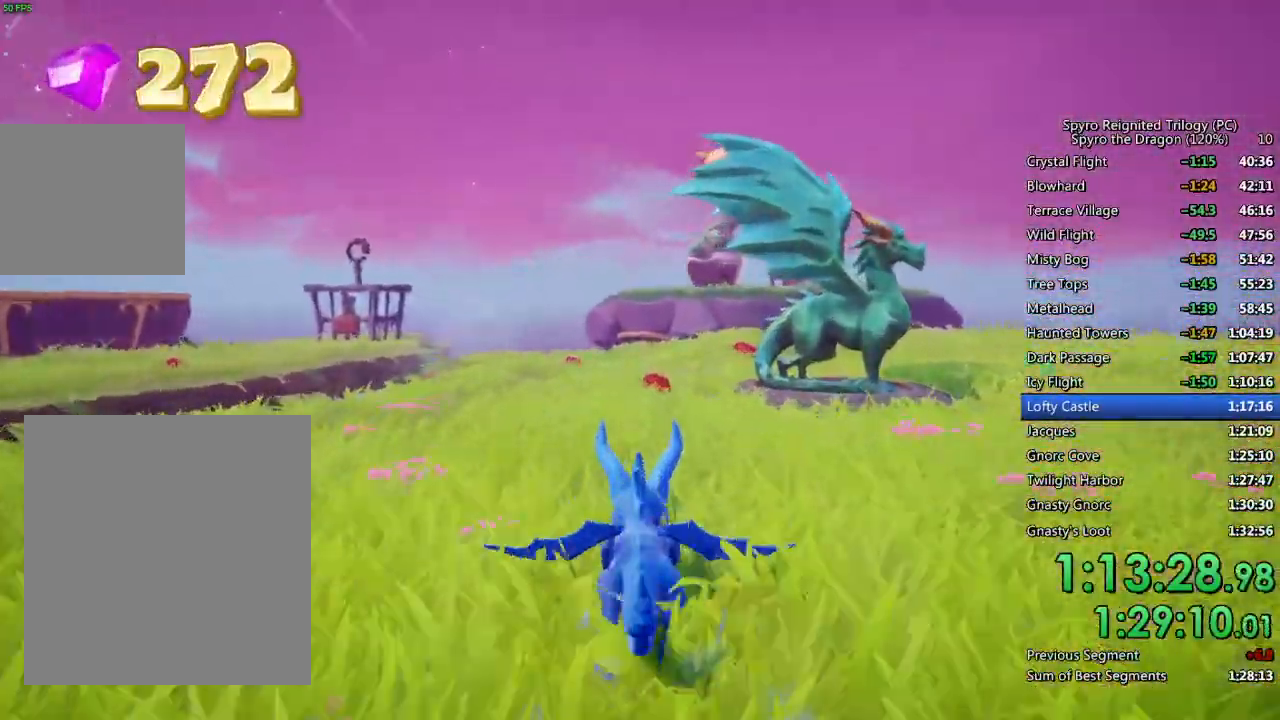
{"buttons": ["SQUARE"], "left_stick": "center", "right_stick": "center", "events": []}
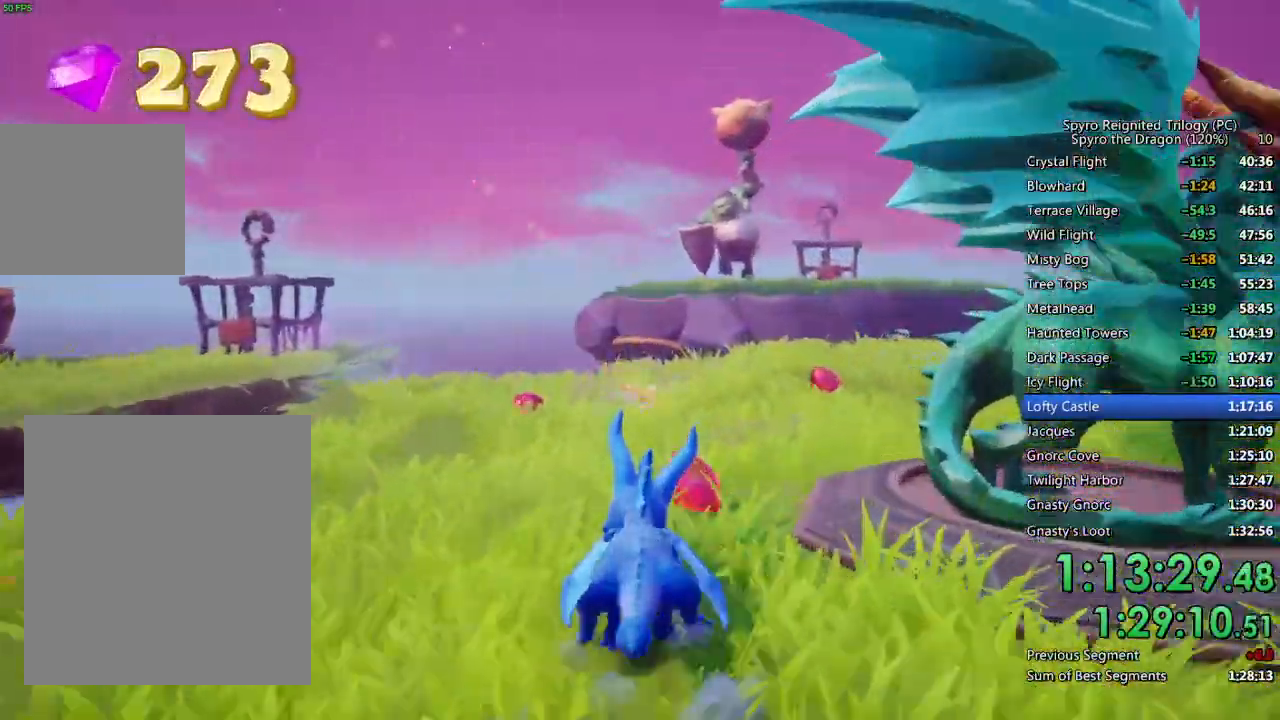
{"buttons": [], "left_stick": "down-right", "right_stick": "center", "events": [[133, "left_stick", "right"], [317, "SQUARE", "up"], [333, "left_stick", "down-right"]]}
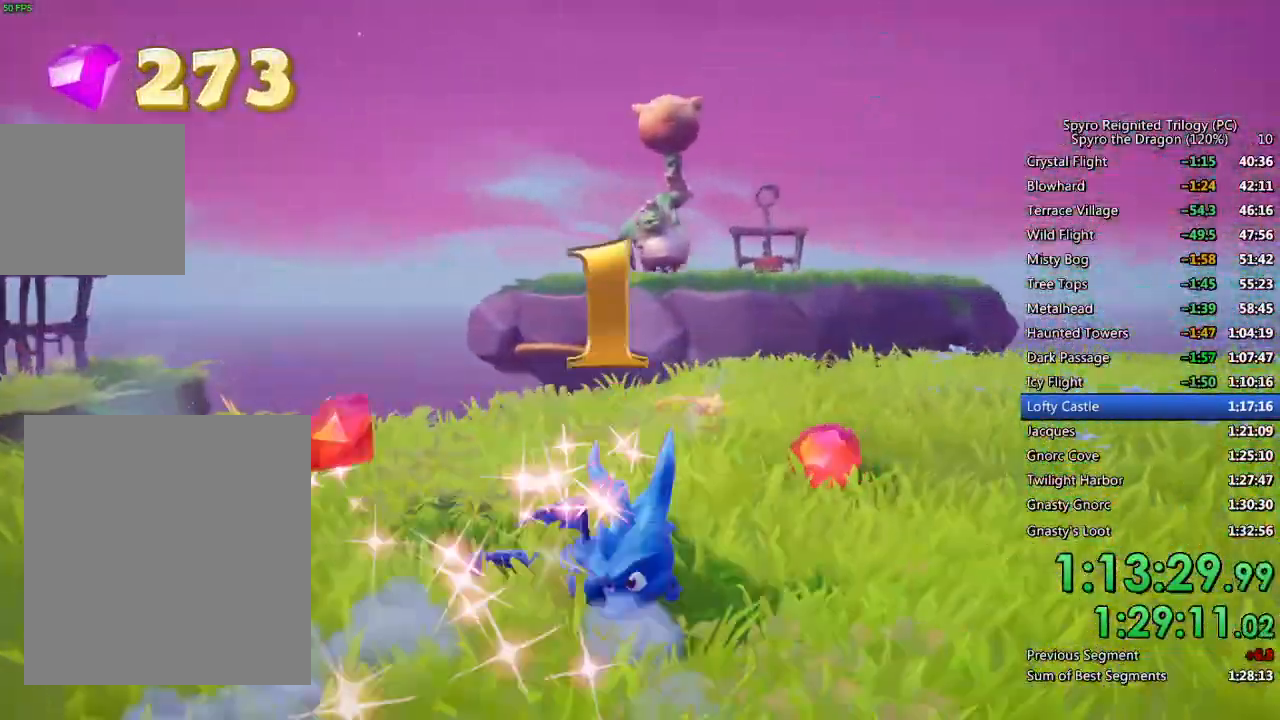
{"buttons": [], "left_stick": "center", "right_stick": "center", "events": [[283, "TRIANGLE", "down"], [350, "TRIANGLE", "up"], [400, "TRIANGLE", "down"], [467, "TRIANGLE", "up"], [500, "left_stick", "center"]]}
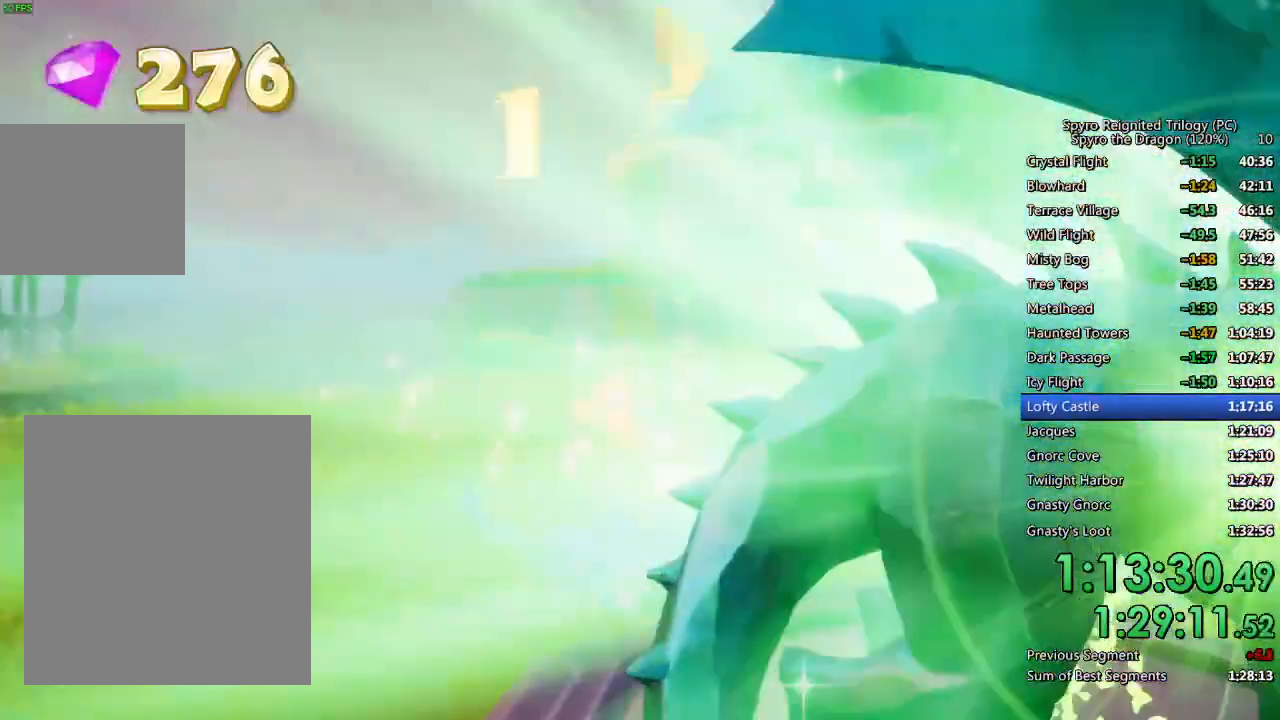
{"buttons": ["TRIANGLE"], "left_stick": "center", "right_stick": "center", "events": [[33, "TRIANGLE", "down"], [83, "TRIANGLE", "up"], [150, "TRIANGLE", "down"], [200, "TRIANGLE", "up"], [267, "TRIANGLE", "down"], [317, "TRIANGLE", "up"], [383, "TRIANGLE", "down"], [433, "TRIANGLE", "up"], [500, "TRIANGLE", "down"]]}
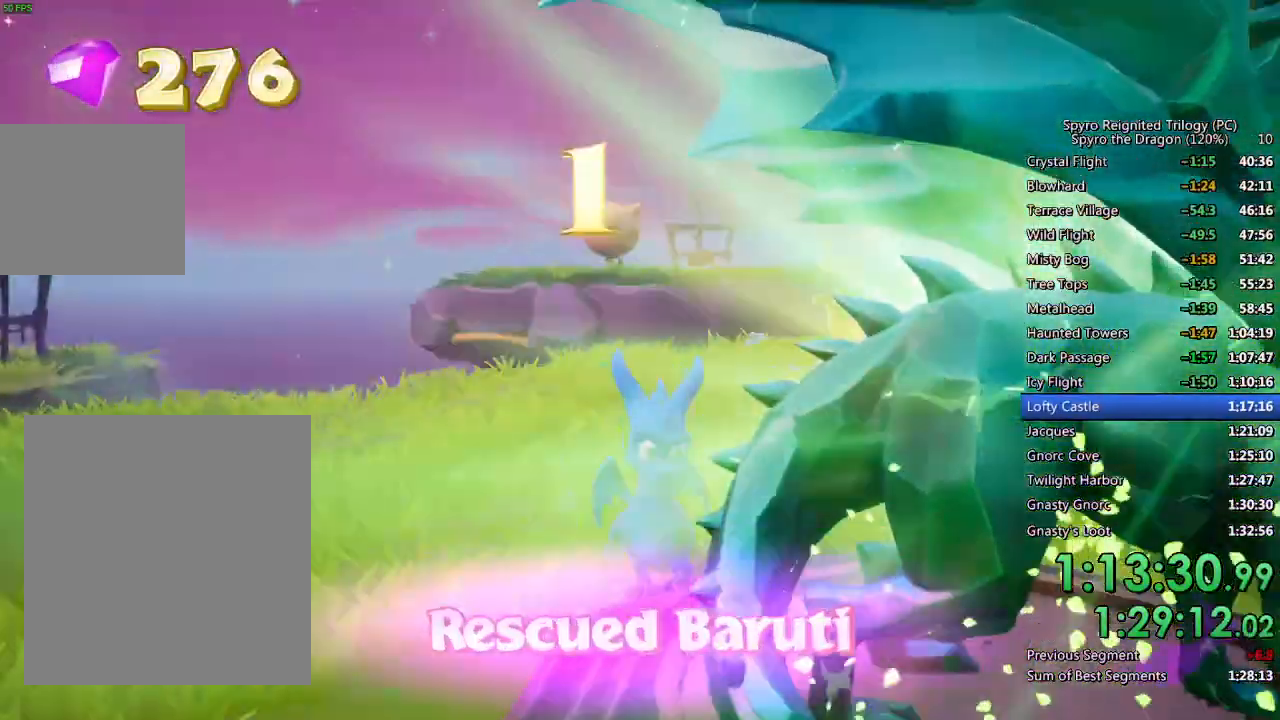
{"buttons": ["TRIANGLE"], "left_stick": "center", "right_stick": "center", "events": [[50, "TRIANGLE", "up"], [117, "TRIANGLE", "down"], [167, "TRIANGLE", "up"], [233, "TRIANGLE", "down"], [300, "TRIANGLE", "up"], [367, "TRIANGLE", "down"], [417, "TRIANGLE", "up"], [500, "TRIANGLE", "down"]]}
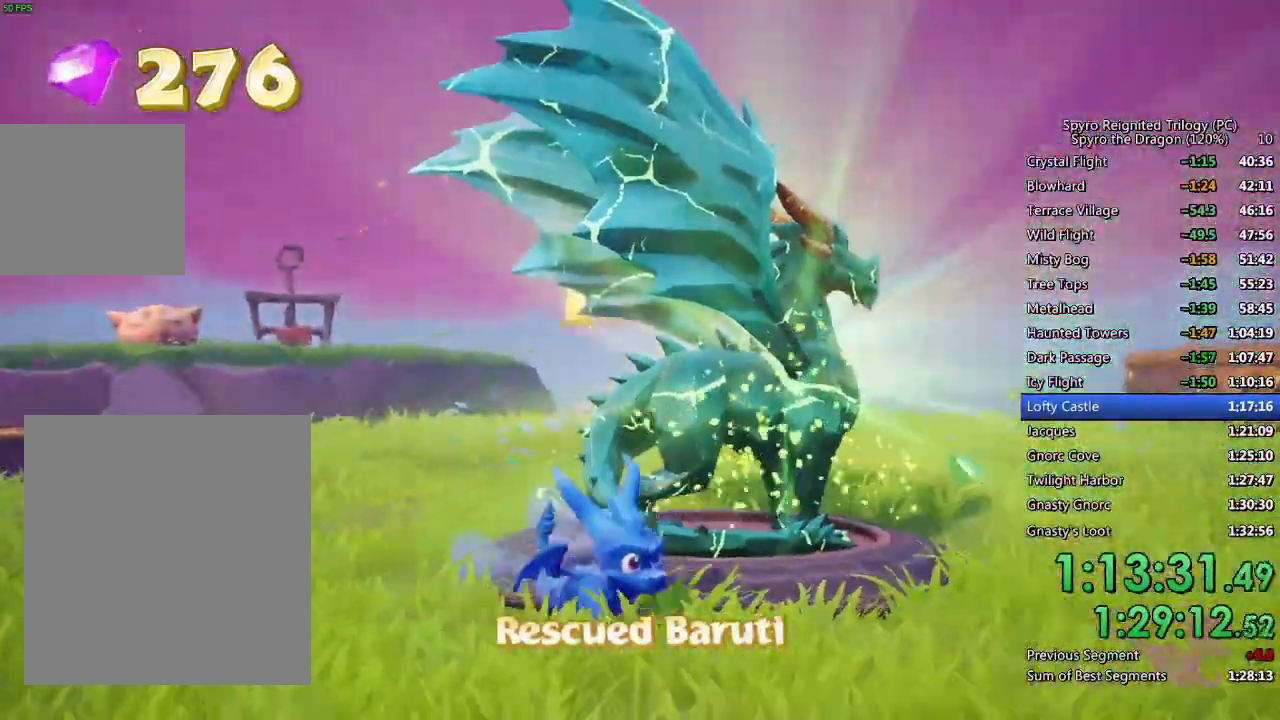
{"buttons": ["TRIANGLE"], "left_stick": "center", "right_stick": "center", "events": [[33, "TRIANGLE", "up"], [117, "TRIANGLE", "down"], [183, "TRIANGLE", "up"], [233, "TRIANGLE", "down"], [283, "TRIANGLE", "up"], [367, "TRIANGLE", "down"], [400, "TRIANGLE", "up"], [467, "TRIANGLE", "down"]]}
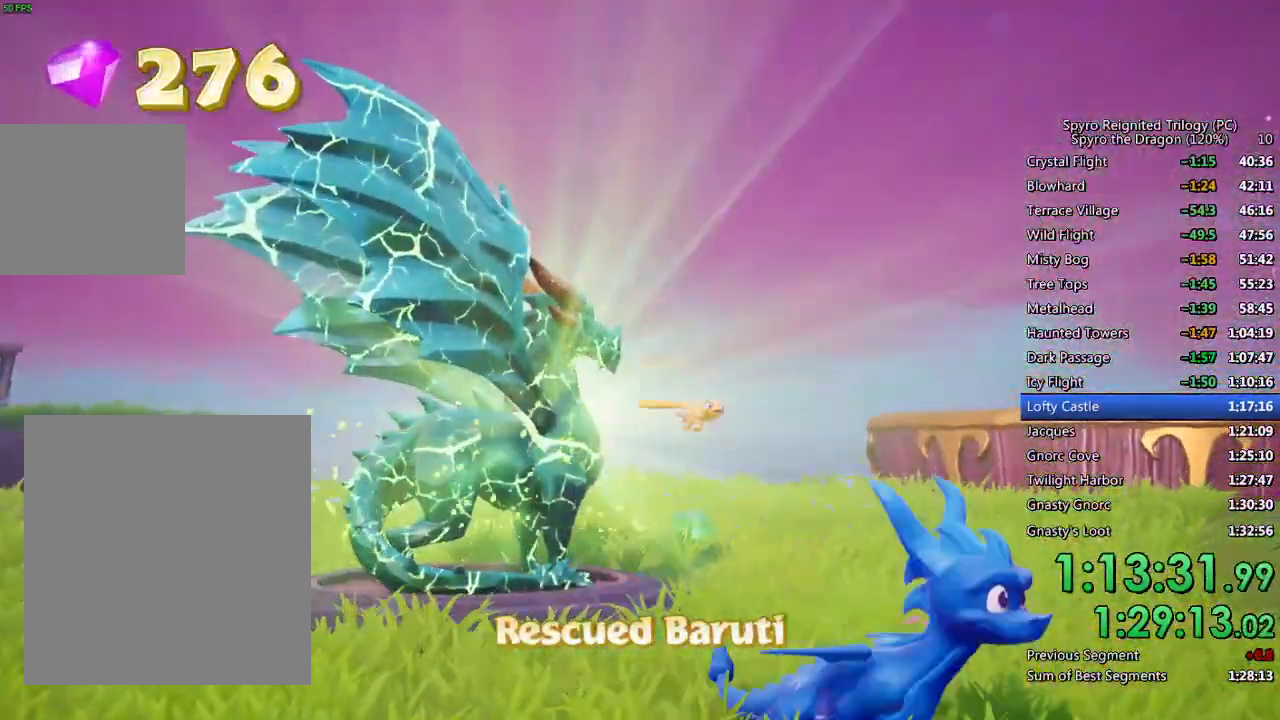
{"buttons": ["TRIANGLE"], "left_stick": "center", "right_stick": "center", "events": [[17, "TRIANGLE", "up"], [100, "TRIANGLE", "down"], [150, "TRIANGLE", "up"], [217, "TRIANGLE", "down"], [300, "TRIANGLE", "up"], [350, "TRIANGLE", "down"], [417, "TRIANGLE", "up"], [483, "TRIANGLE", "down"]]}
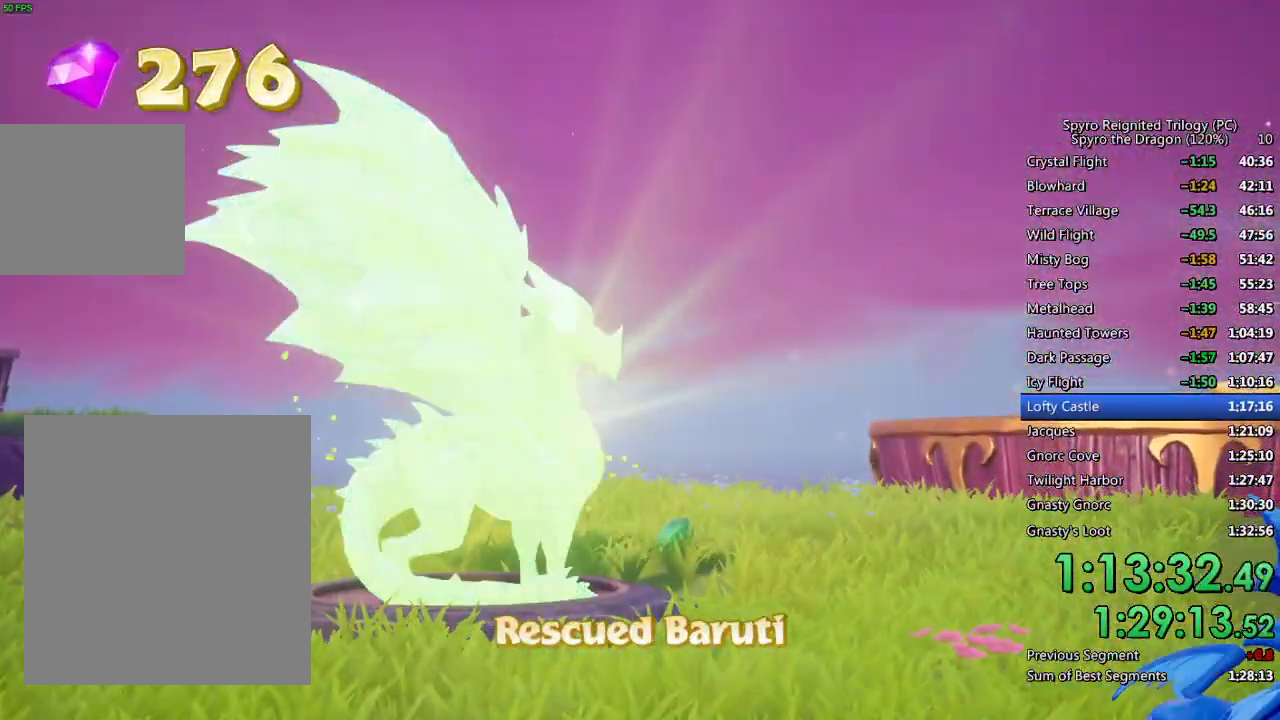
{"buttons": ["TRIANGLE"], "left_stick": "center", "right_stick": "center", "events": [[150, "TRIANGLE", "up"], [217, "TRIANGLE", "down"], [283, "TRIANGLE", "up"], [350, "TRIANGLE", "down"], [417, "TRIANGLE", "up"], [483, "TRIANGLE", "down"]]}
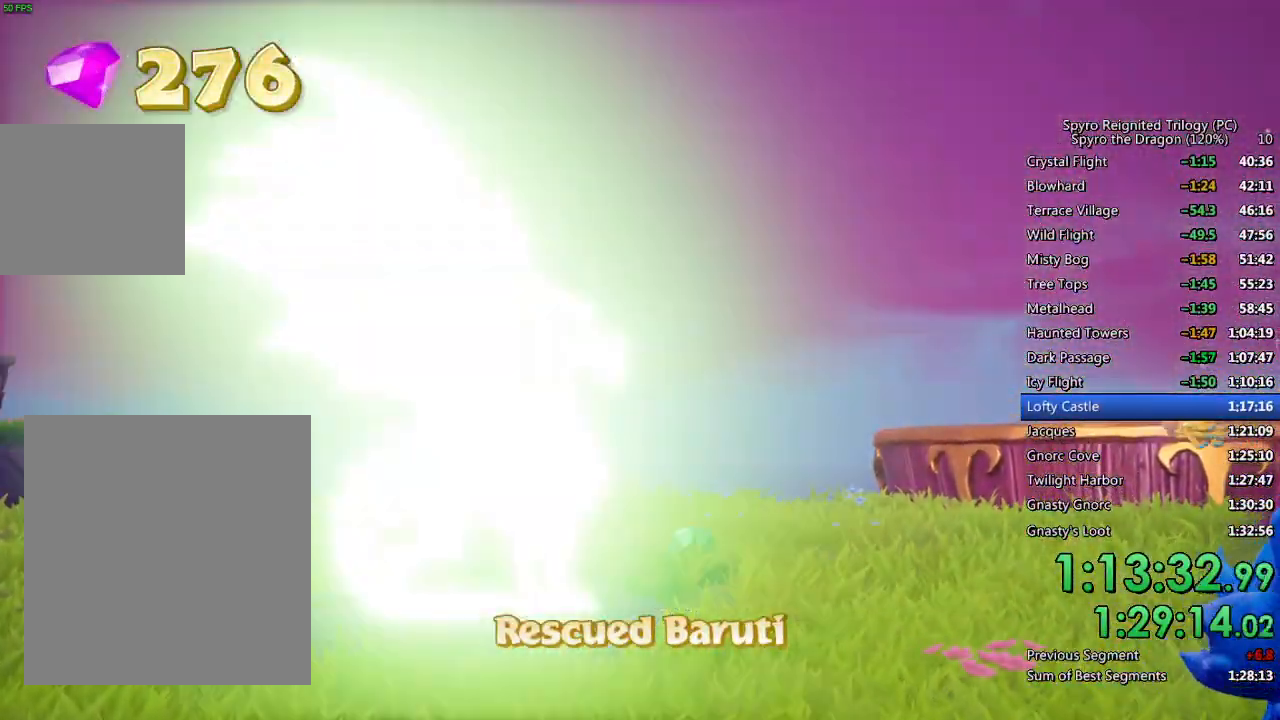
{"buttons": [], "left_stick": "center", "right_stick": "center", "events": [[33, "TRIANGLE", "up"], [100, "TRIANGLE", "down"], [167, "TRIANGLE", "up"], [233, "TRIANGLE", "down"], [300, "TRIANGLE", "up"], [350, "TRIANGLE", "down"], [450, "TRIANGLE", "up"]]}
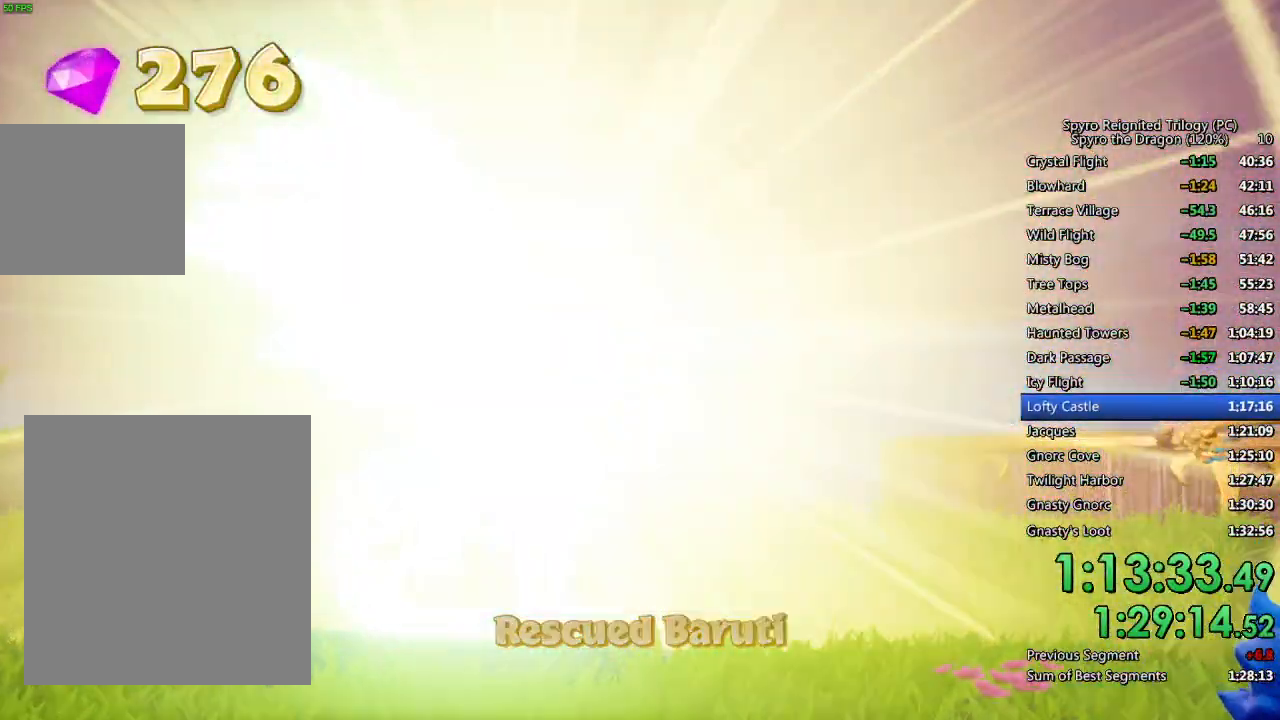
{"buttons": ["SQUARE"], "left_stick": "center", "right_stick": "center", "events": [[83, "TRIANGLE", "down"], [217, "TRIANGLE", "up"], [233, "SQUARE", "down"], [283, "left_stick", "up-right"], [433, "left_stick", "center"]]}
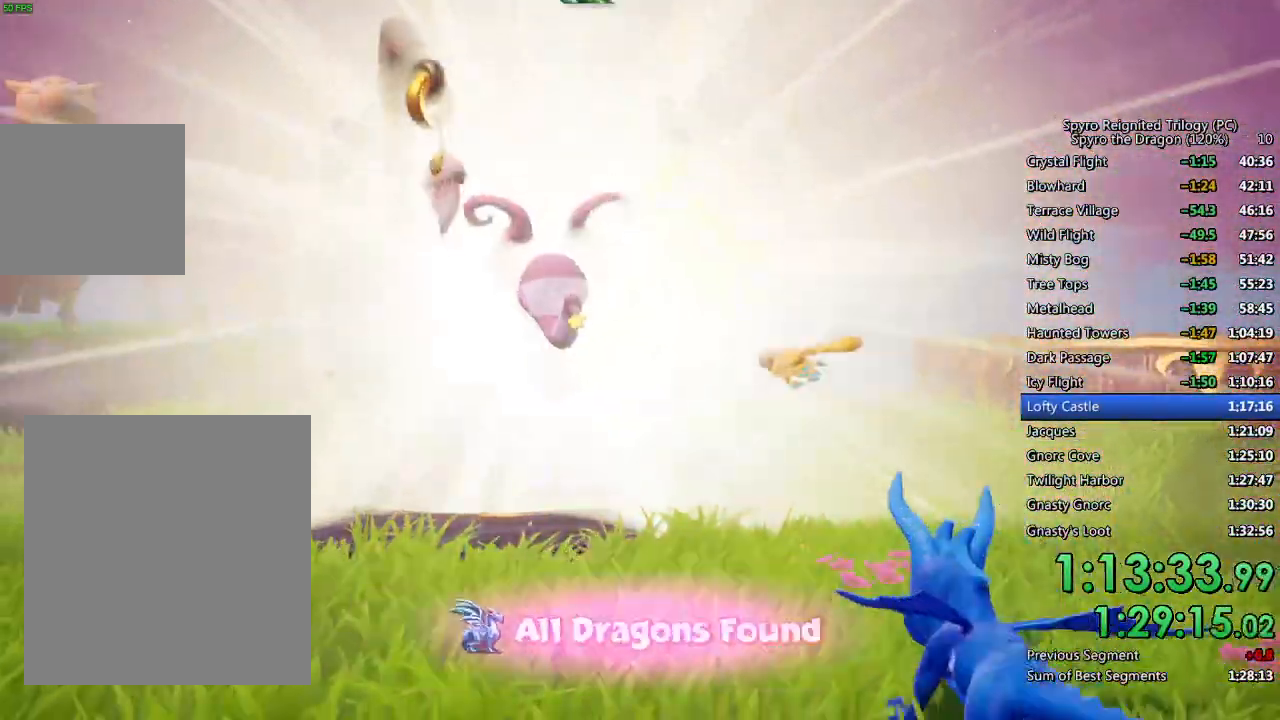
{"buttons": ["SQUARE"], "left_stick": "left", "right_stick": "center", "events": [[267, "left_stick", "left"]]}
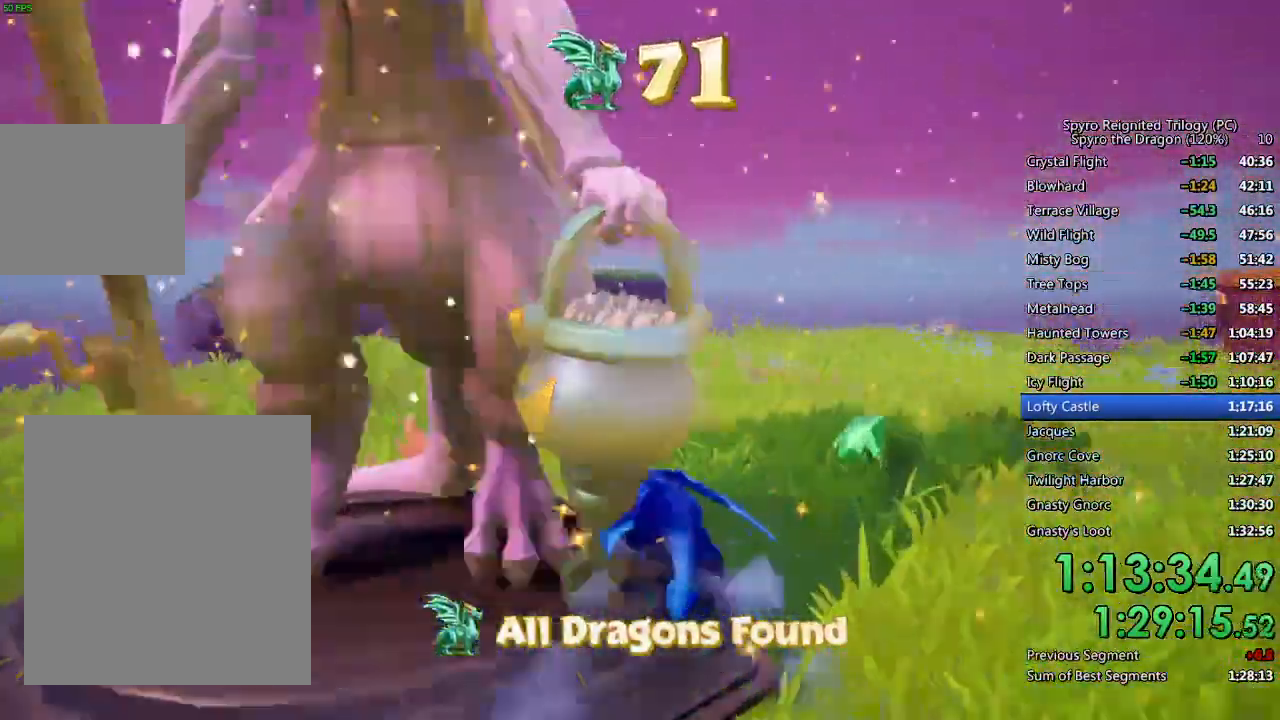
{"buttons": ["SQUARE"], "left_stick": "center", "right_stick": "center", "events": [[383, "left_stick", "right"], [467, "left_stick", "center"]]}
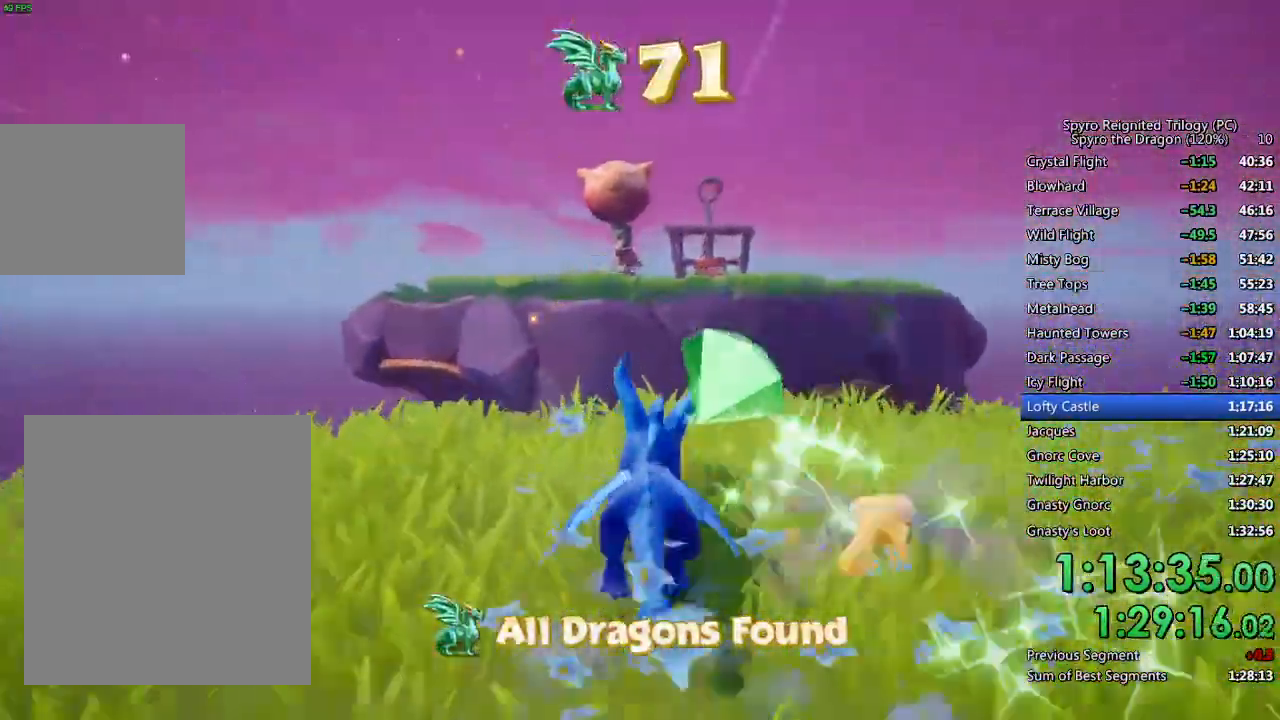
{"buttons": ["CROSS", "SQUARE"], "left_stick": "up", "right_stick": "center", "events": [[100, "left_stick", "up-right"], [217, "left_stick", "up"], [317, "CROSS", "down"]]}
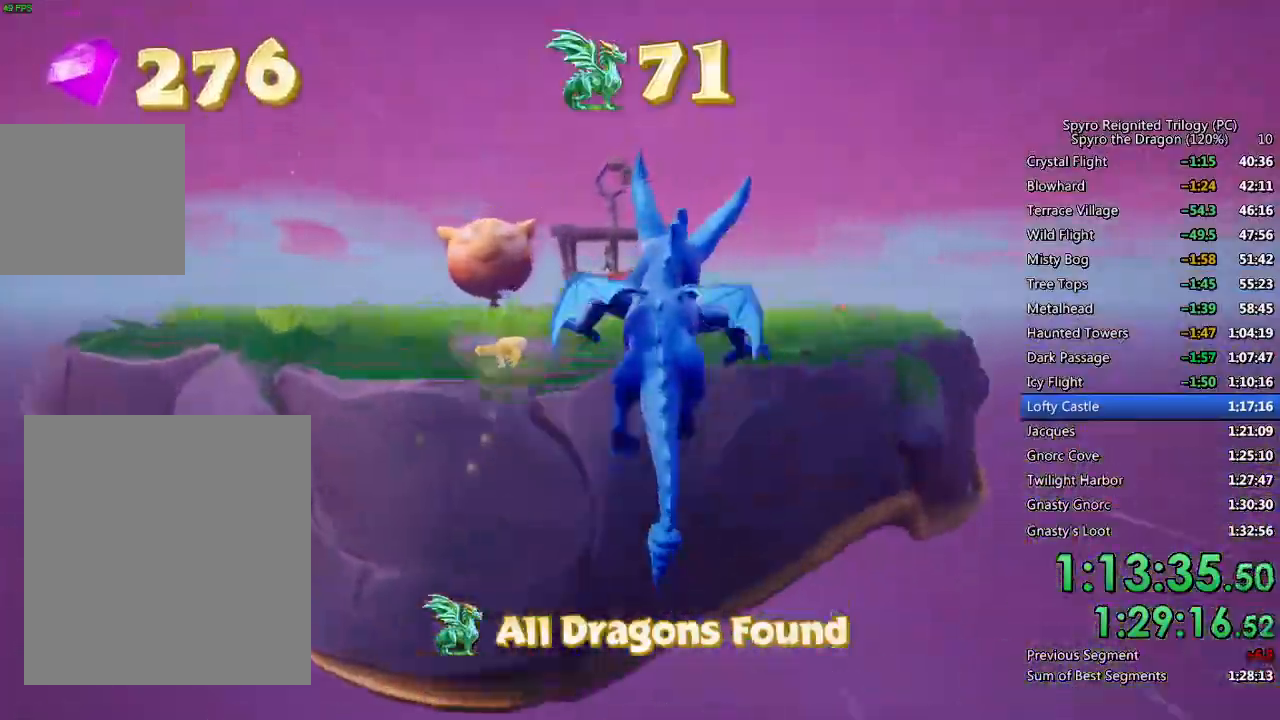
{"buttons": ["SQUARE"], "left_stick": "up-left", "right_stick": "center", "events": [[33, "left_stick", "up-left"], [217, "CROSS", "up"]]}
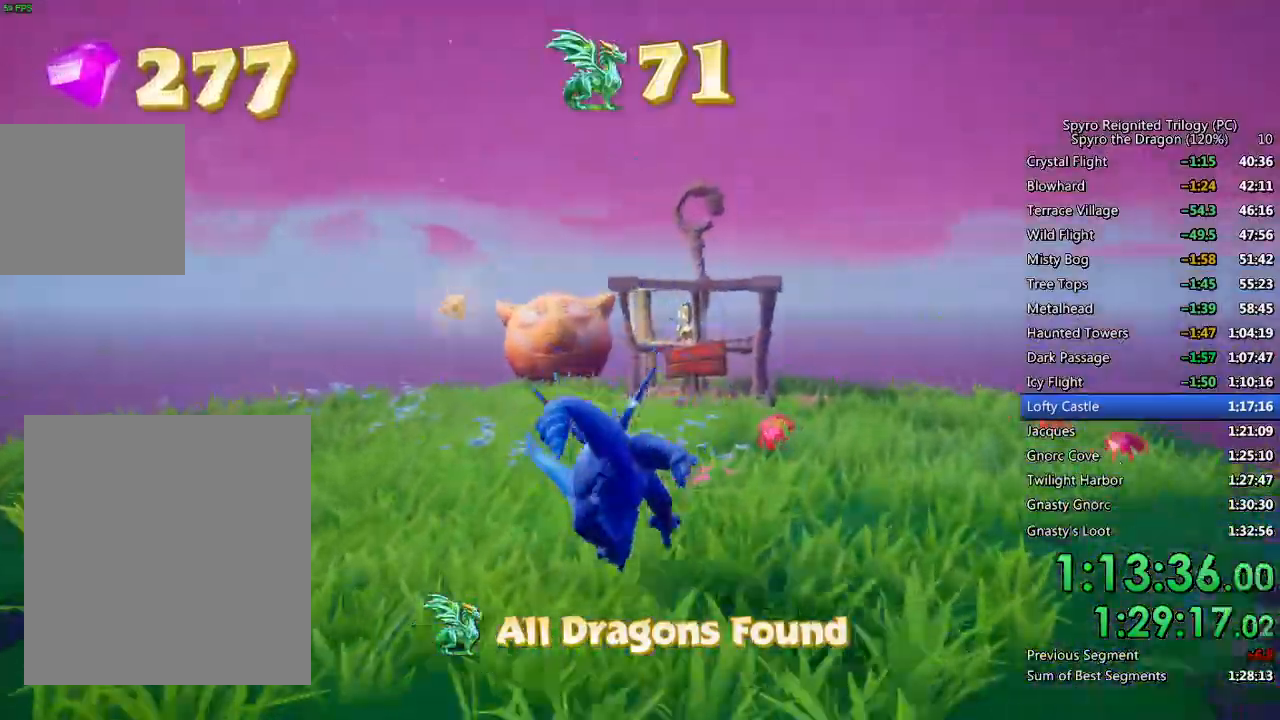
{"buttons": ["CROSS", "SQUARE"], "left_stick": "up-left", "right_stick": "center", "events": [[267, "CROSS", "down"]]}
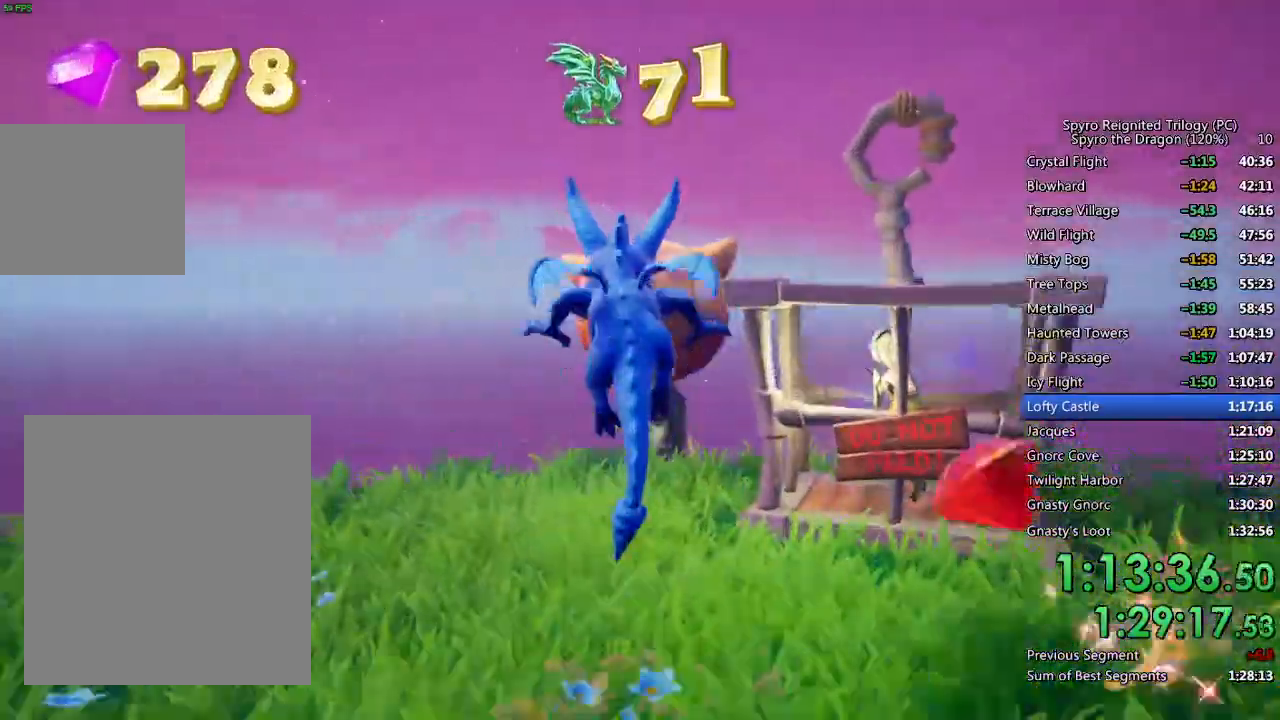
{"buttons": ["CROSS"], "left_stick": "down", "right_stick": "down-right"}